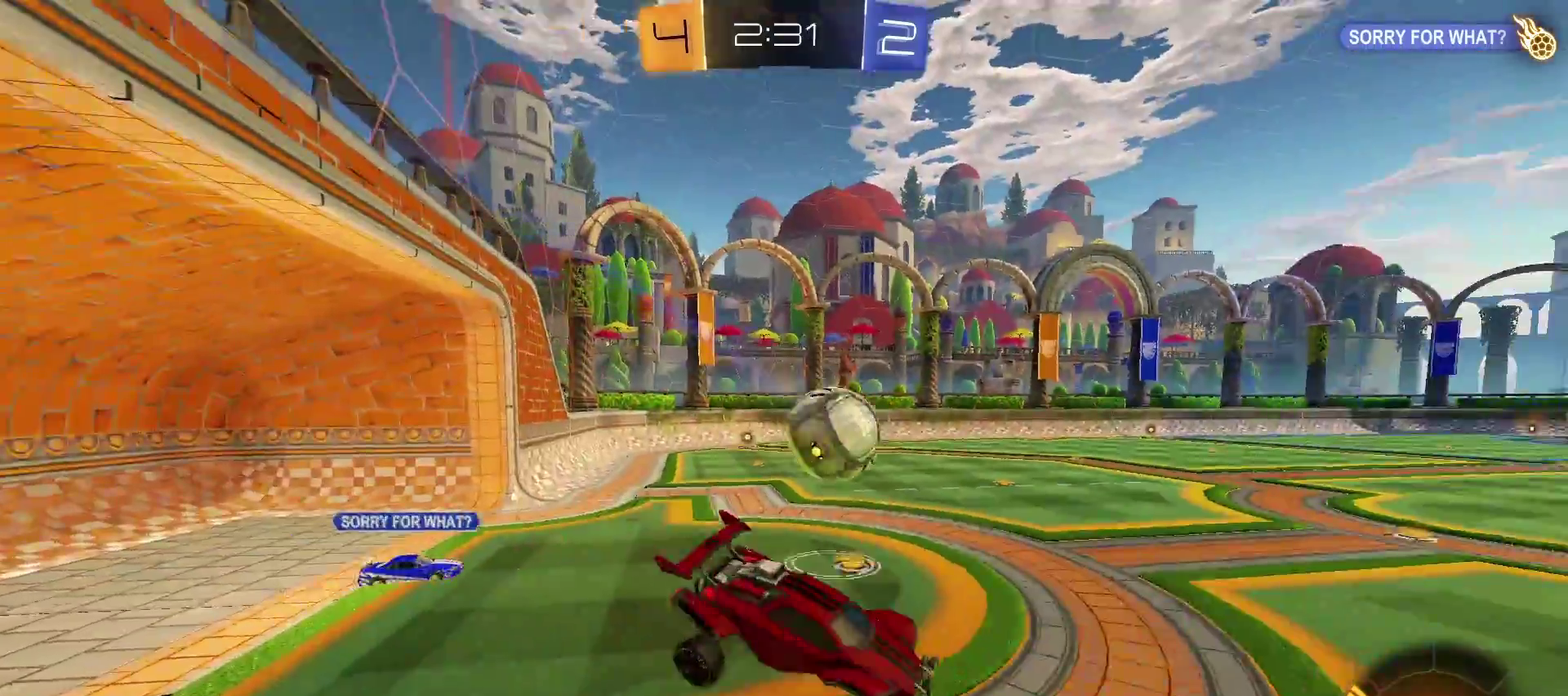
Gameplay with a controller (PlayStation layout); each line is a JSON object with the inputs held at the frame after it. "events" lists button and stick changes between this image and that frame as [ms after this image, input, new state], when the widget could be followed in between. Not read: R1.
{"buttons": ["R2"], "left_stick": "left", "right_stick": "center", "events": [[17, "left_stick", "center"], [217, "CROSS", "down"], [217, "left_stick", "left"], [267, "CROSS", "up"], [500, "R2", "down"]]}
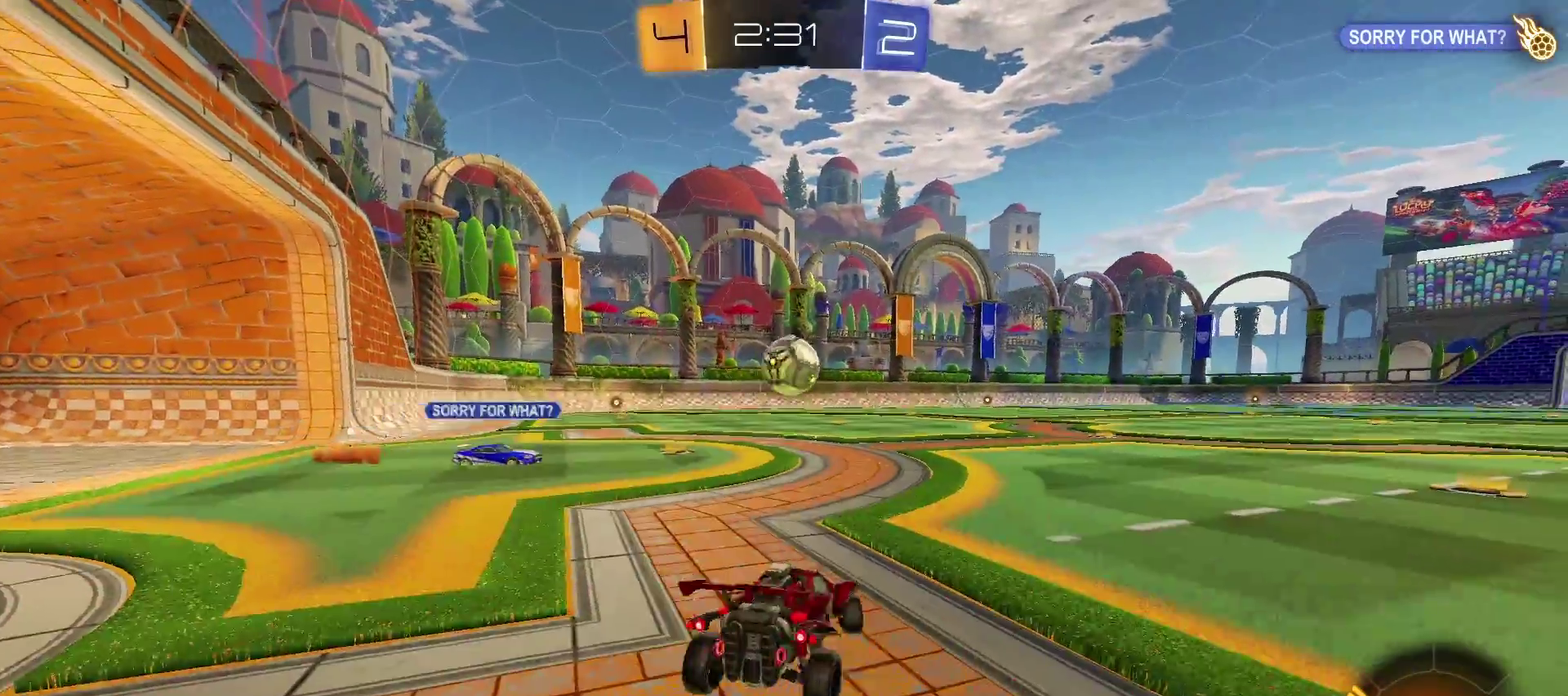
{"buttons": ["TRIANGLE", "R2"], "left_stick": "center", "right_stick": "center", "events": [[267, "left_stick", "center"], [350, "TRIANGLE", "down"]]}
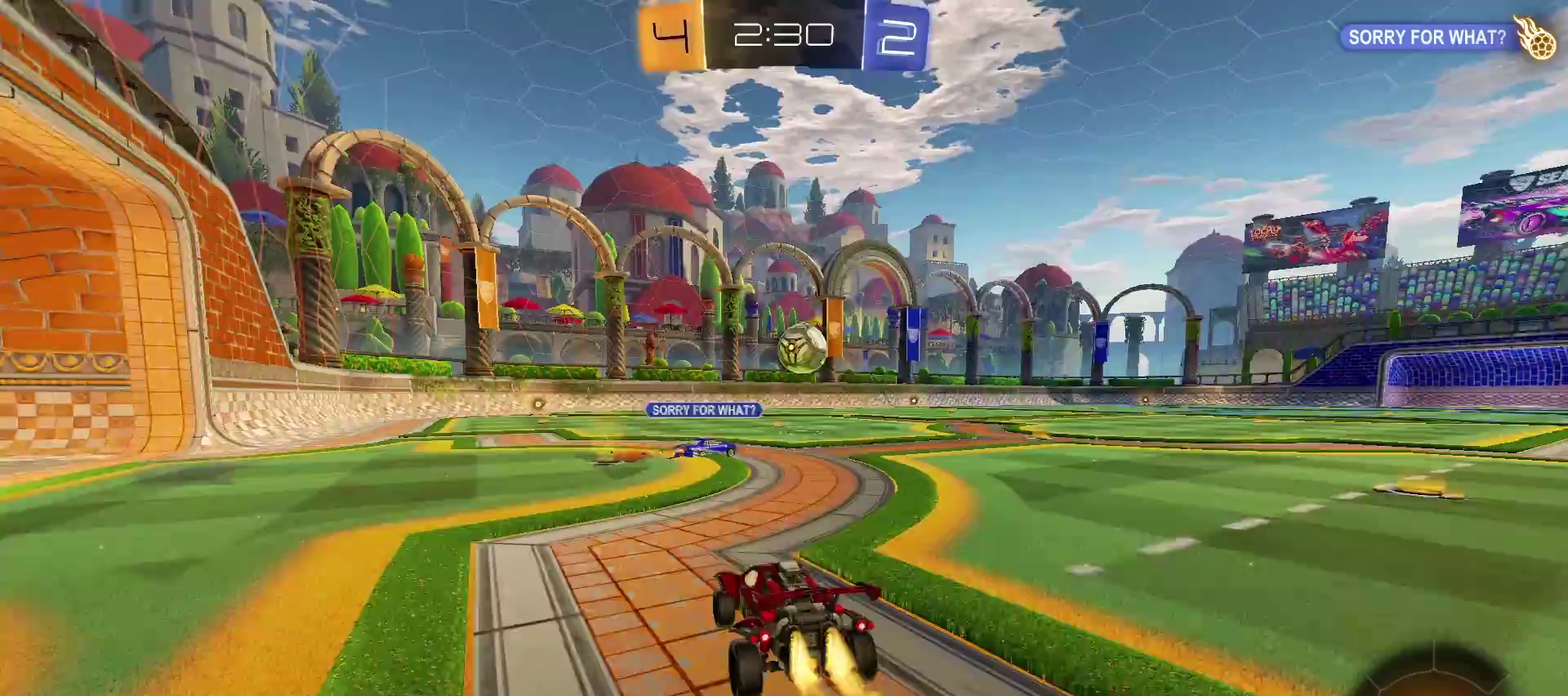
{"buttons": ["CIRCLE", "SQUARE", "TRIANGLE", "R2"], "left_stick": "up", "right_stick": "center", "events": [[67, "left_stick", "down-left"], [150, "left_stick", "center"], [267, "SQUARE", "down"], [267, "left_stick", "up"], [333, "SQUARE", "up"], [433, "SQUARE", "down"], [500, "CIRCLE", "down"]]}
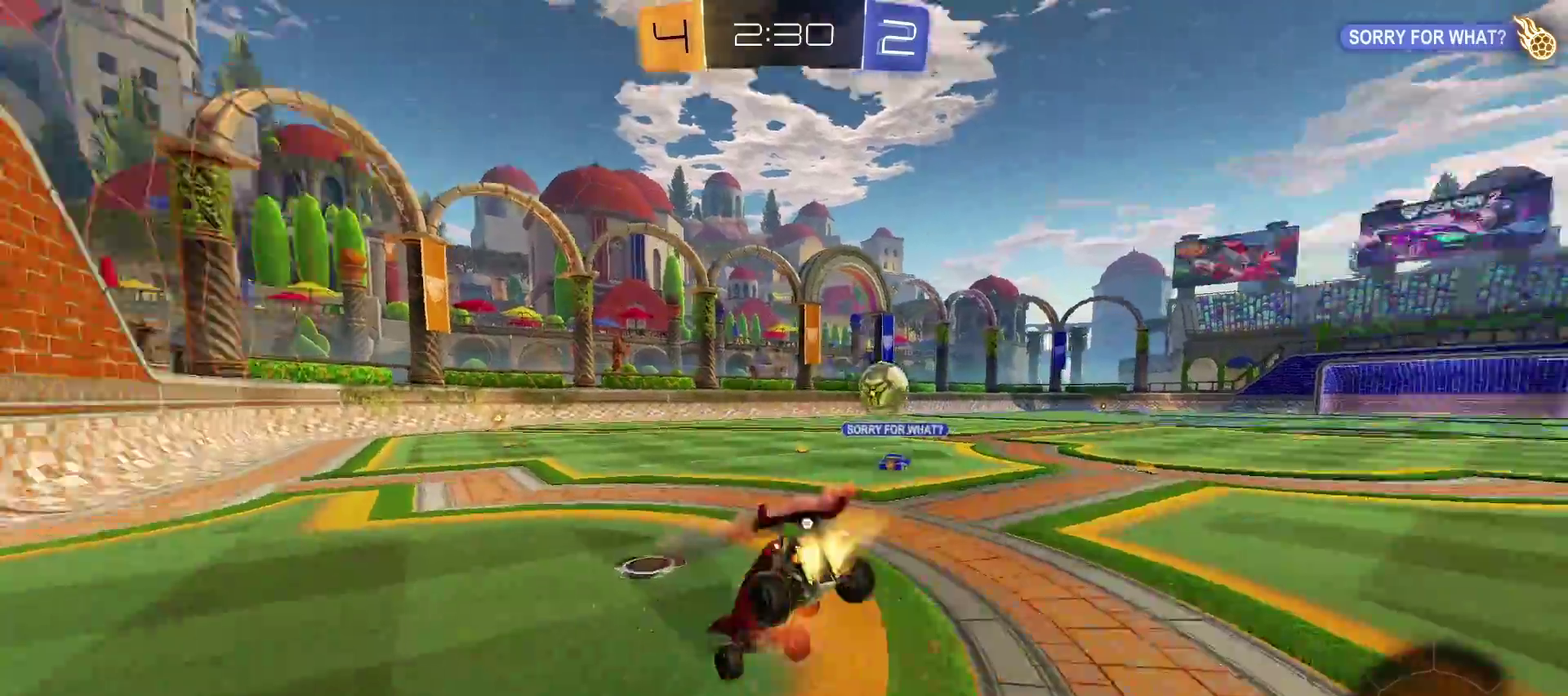
{"buttons": ["CIRCLE"], "left_stick": "center", "right_stick": "center", "events": [[100, "CIRCLE", "up"], [100, "SQUARE", "up"], [167, "TRIANGLE", "up"], [267, "left_stick", "center"], [367, "CIRCLE", "down"], [367, "R2", "up"]]}
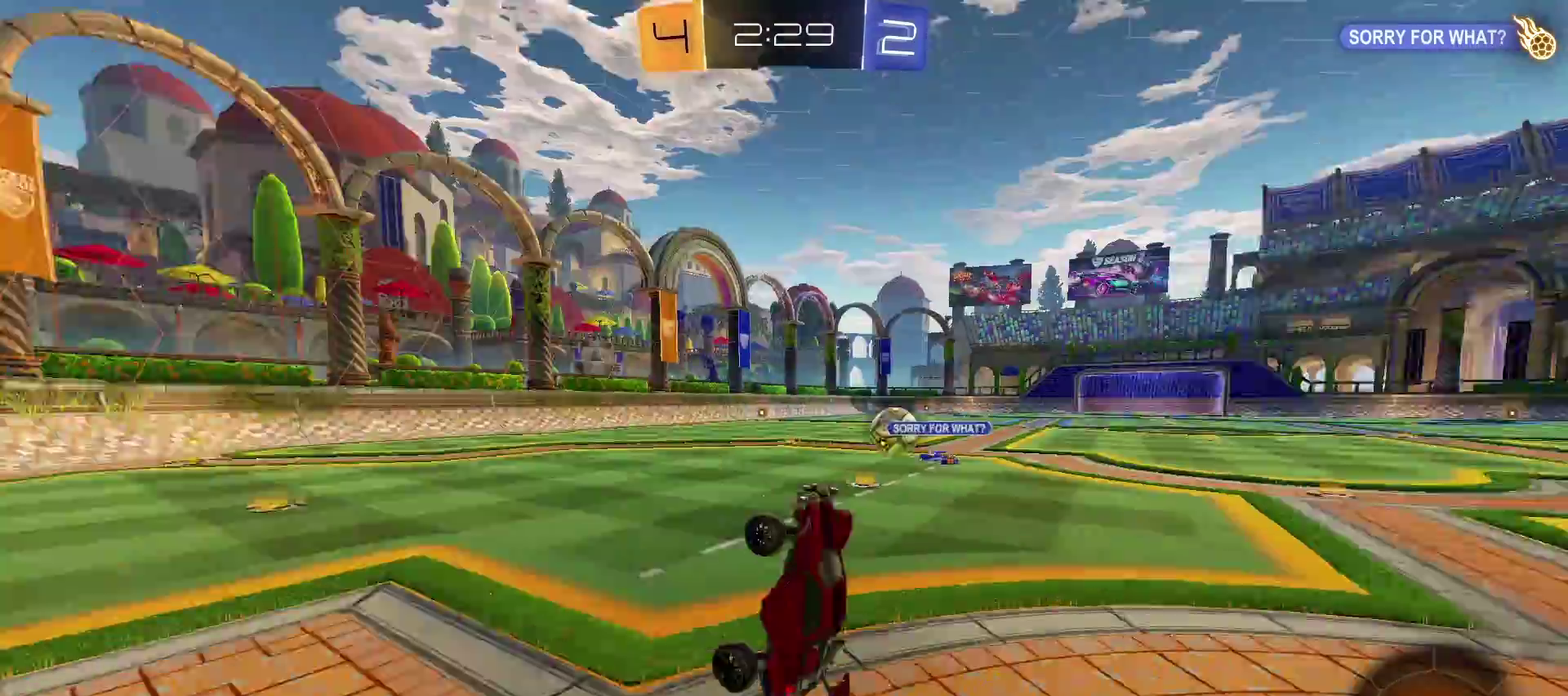
{"buttons": ["CIRCLE", "TRIANGLE", "R2"], "left_stick": "center", "right_stick": "center", "events": [[17, "CIRCLE", "up"], [433, "CIRCLE", "down"], [433, "R2", "down"], [433, "TRIANGLE", "down"]]}
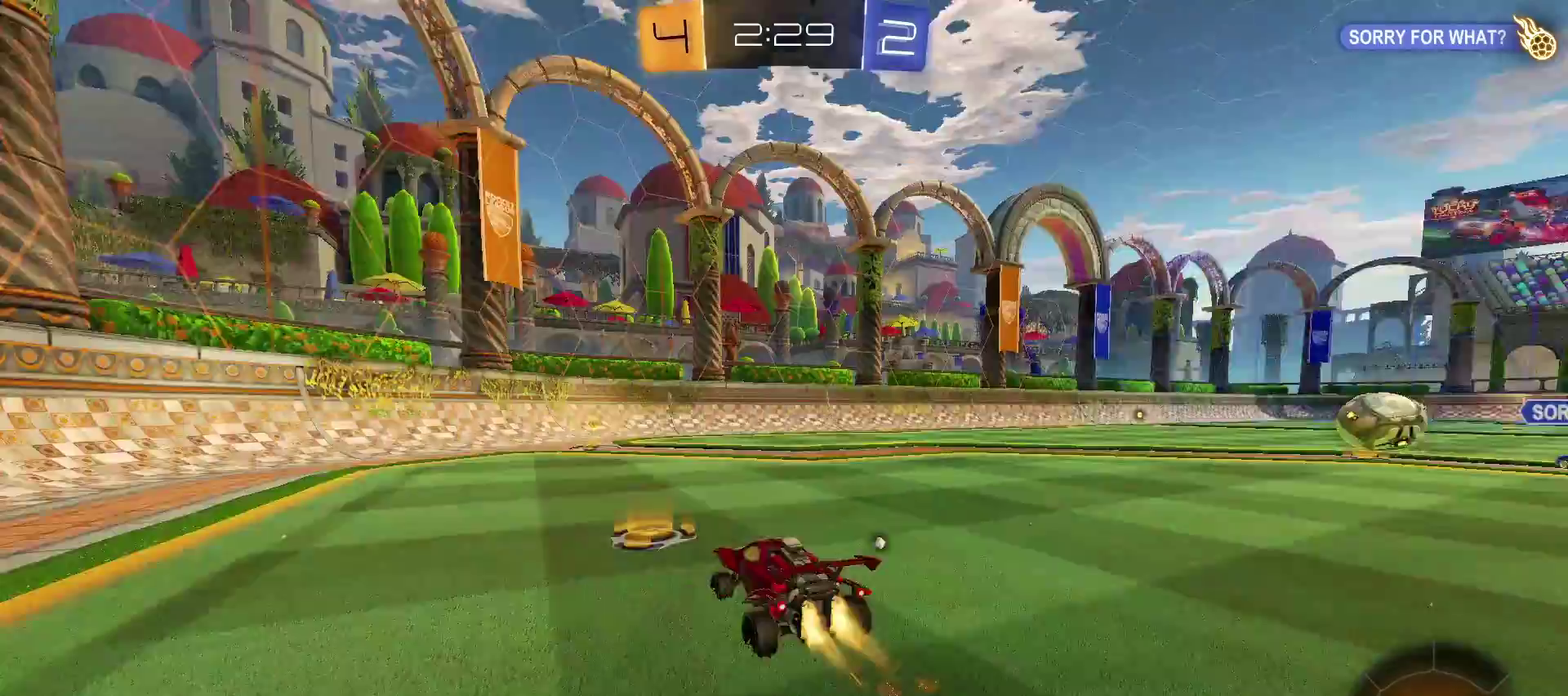
{"buttons": [], "left_stick": "center", "right_stick": "center", "events": [[33, "CIRCLE", "up"], [250, "CIRCLE", "down"], [333, "CIRCLE", "up"], [400, "TRIANGLE", "up"], [483, "R2", "up"]]}
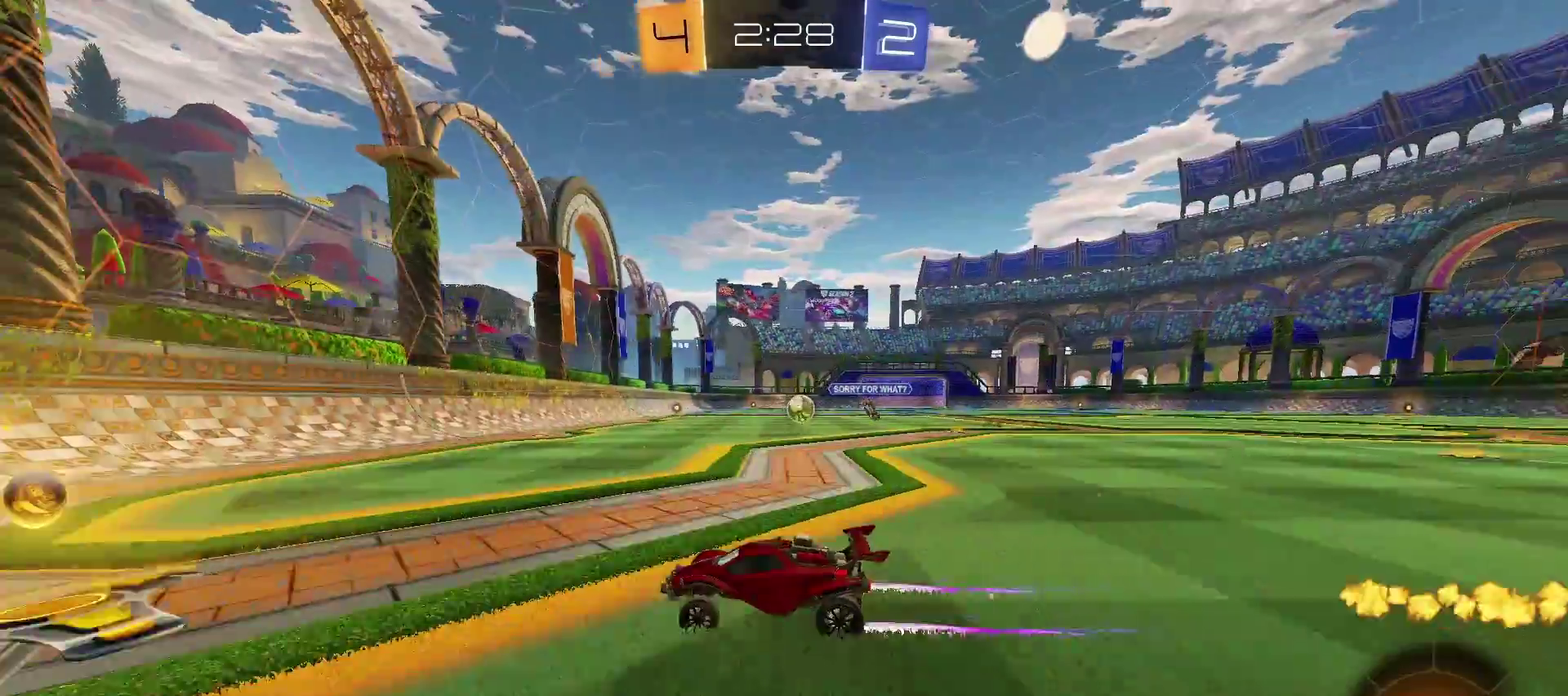
{"buttons": ["L2"], "left_stick": "right", "right_stick": "center"}
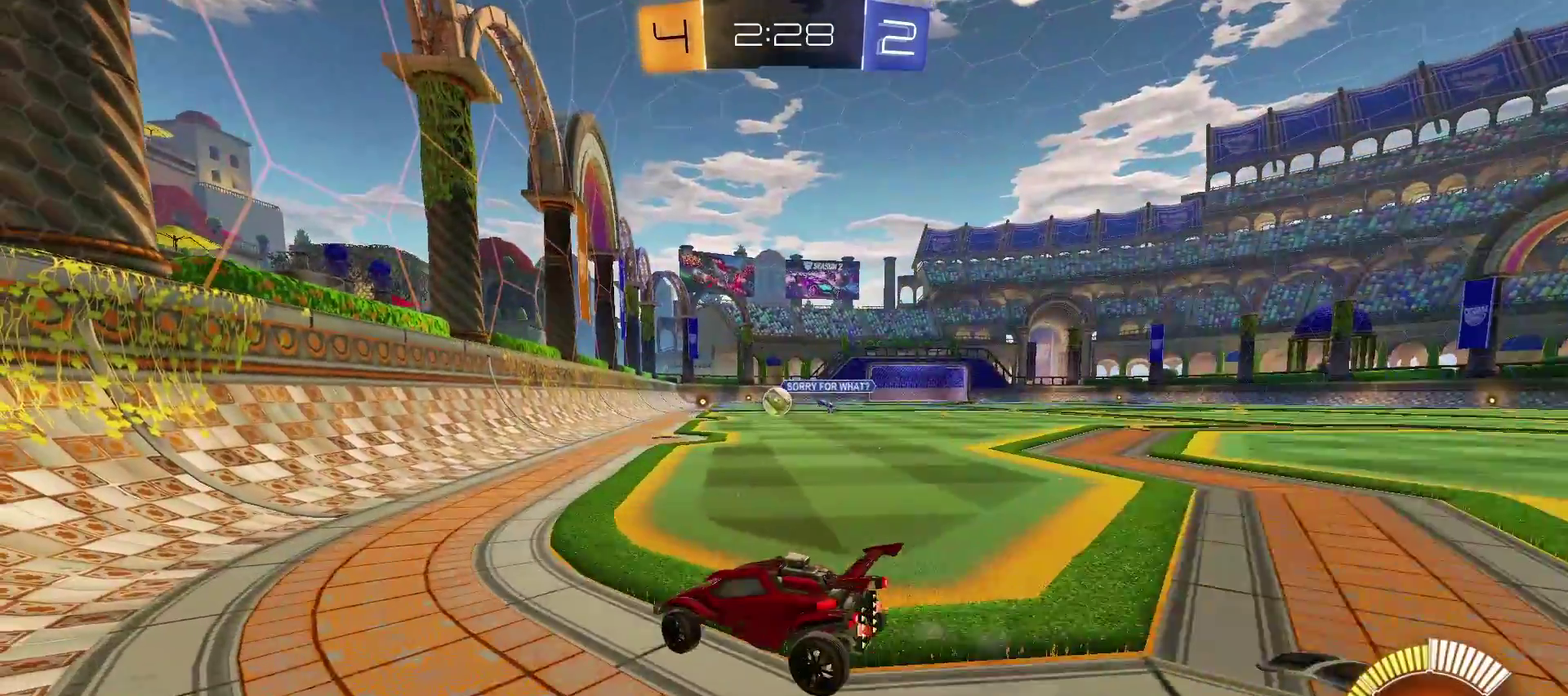
{"buttons": ["CROSS", "L2"], "left_stick": "left", "right_stick": "center", "events": [[133, "left_stick", "center"], [267, "left_stick", "left"], [400, "CROSS", "down"]]}
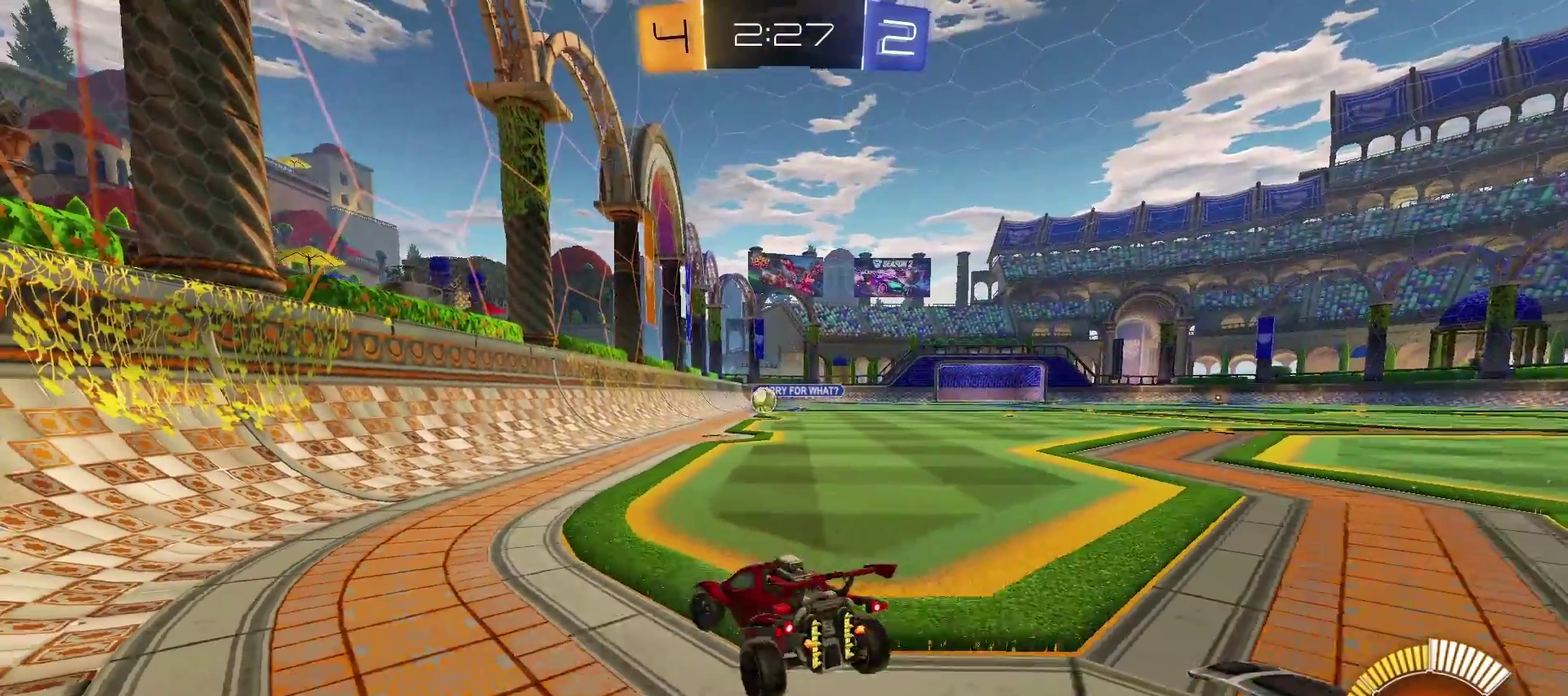
{"buttons": [], "left_stick": "center", "right_stick": "center"}
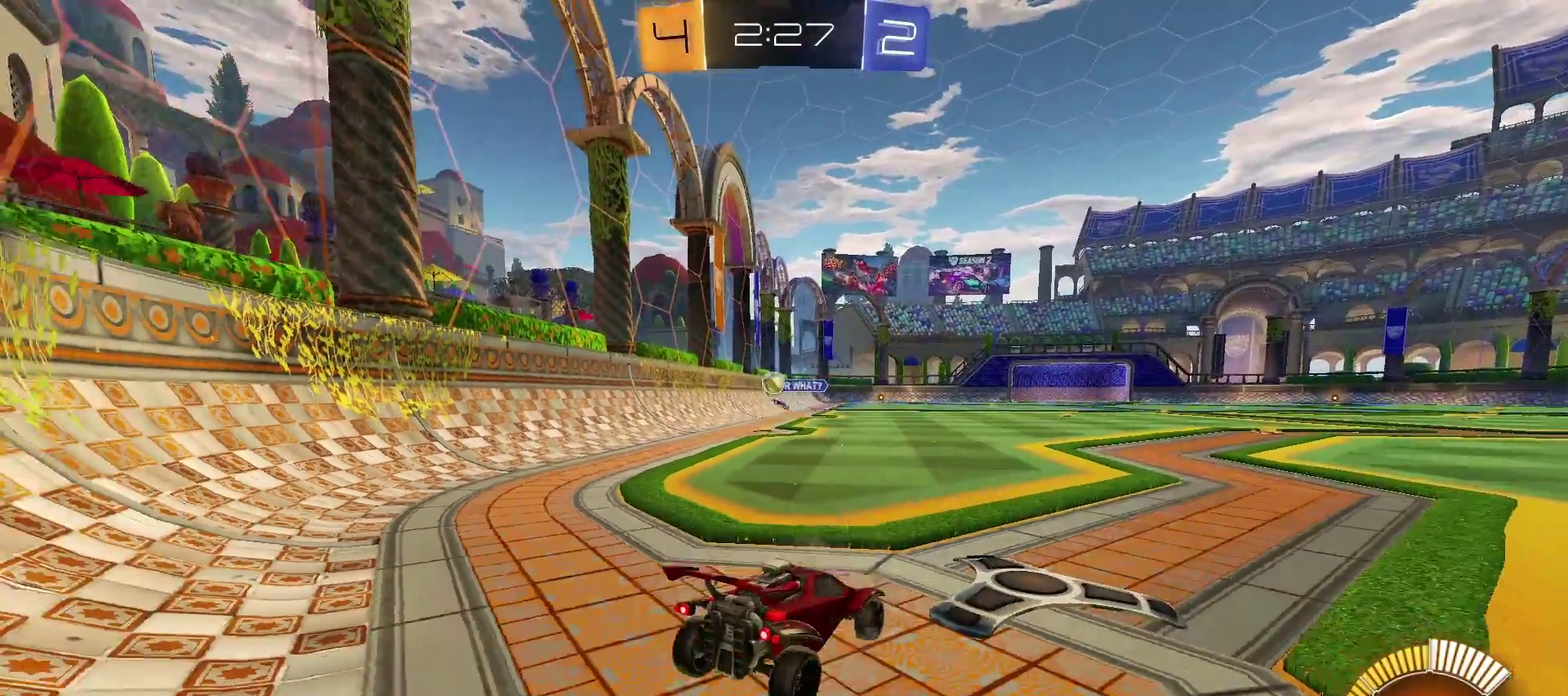
{"buttons": [], "left_stick": "center", "right_stick": "center", "events": []}
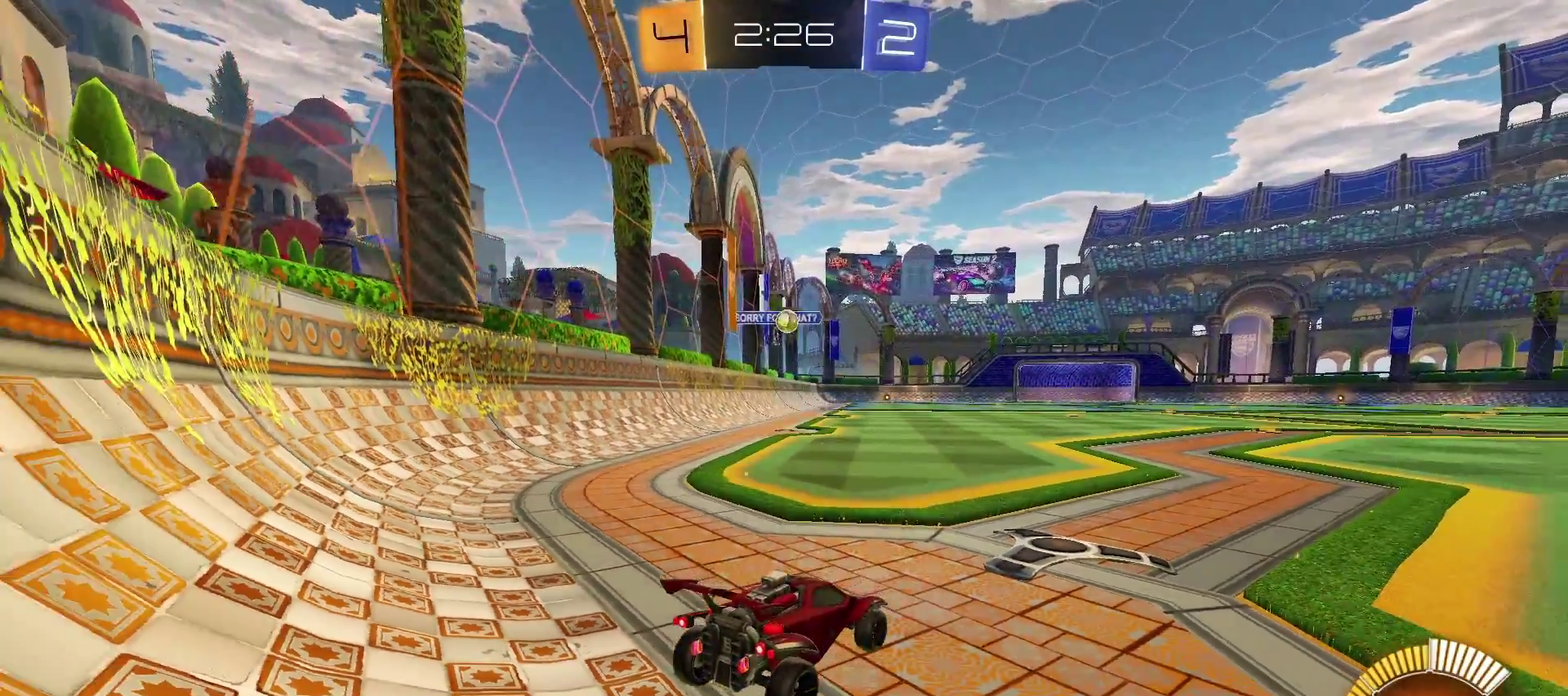
{"buttons": ["R2"], "left_stick": "right", "right_stick": "center", "events": [[267, "R2", "down"], [267, "left_stick", "right"]]}
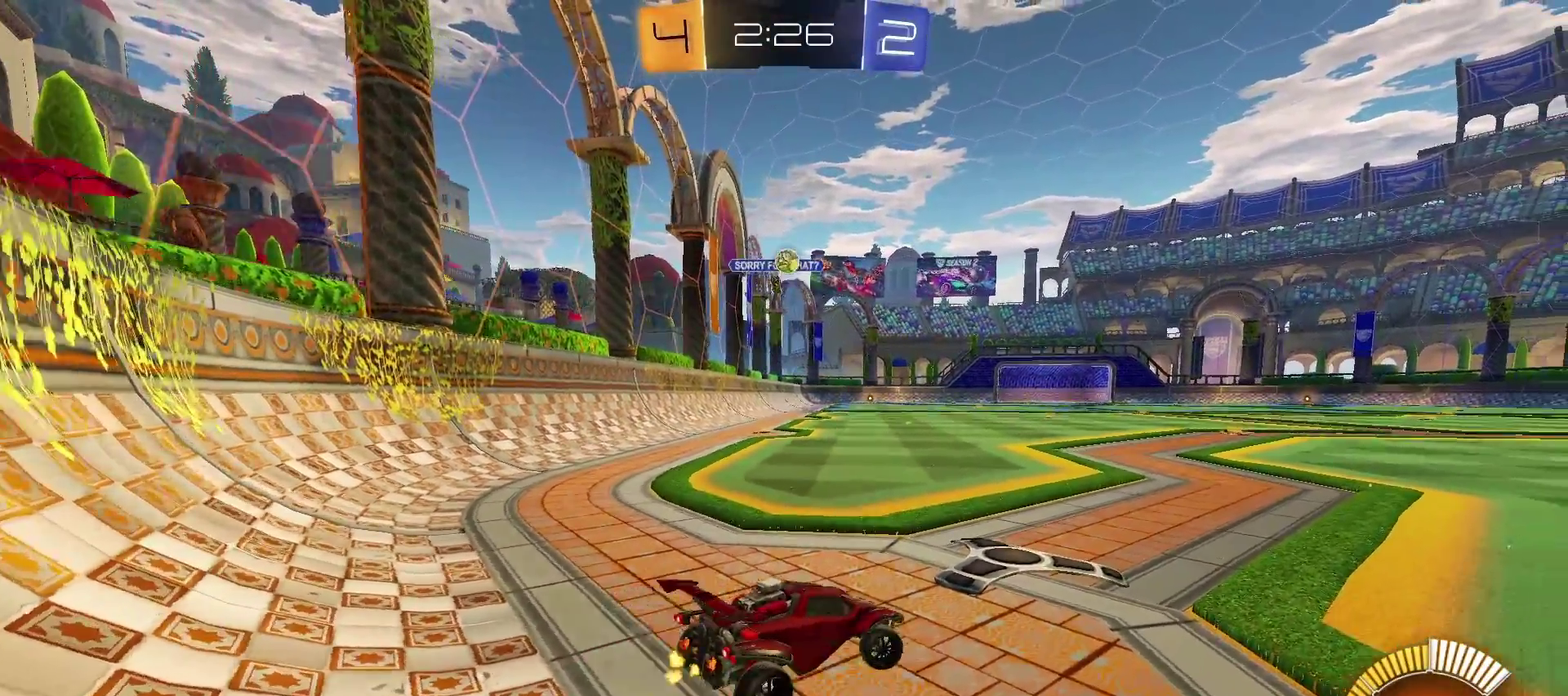
{"buttons": [], "left_stick": "right", "right_stick": "center", "events": [[367, "R2", "up"]]}
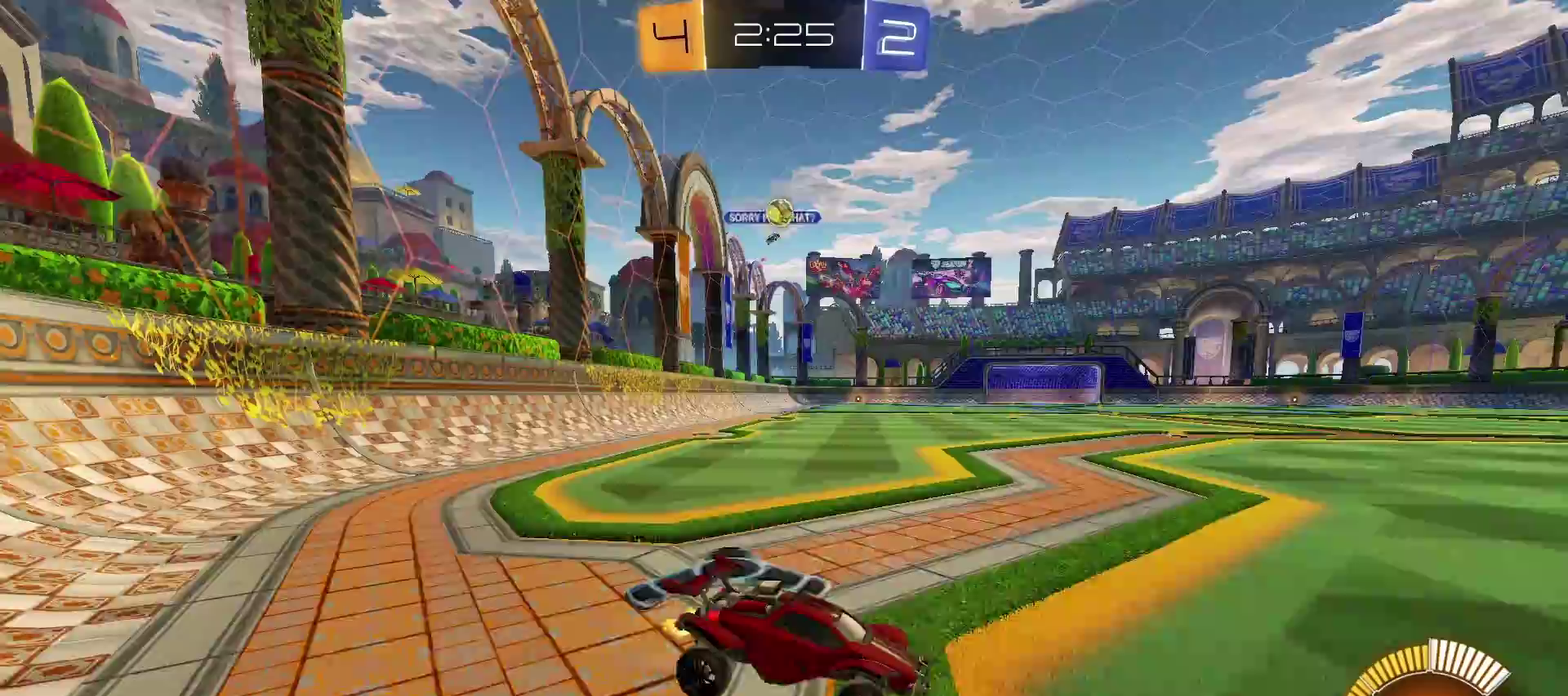
{"buttons": [], "left_stick": "center", "right_stick": "center", "events": [[300, "left_stick", "center"]]}
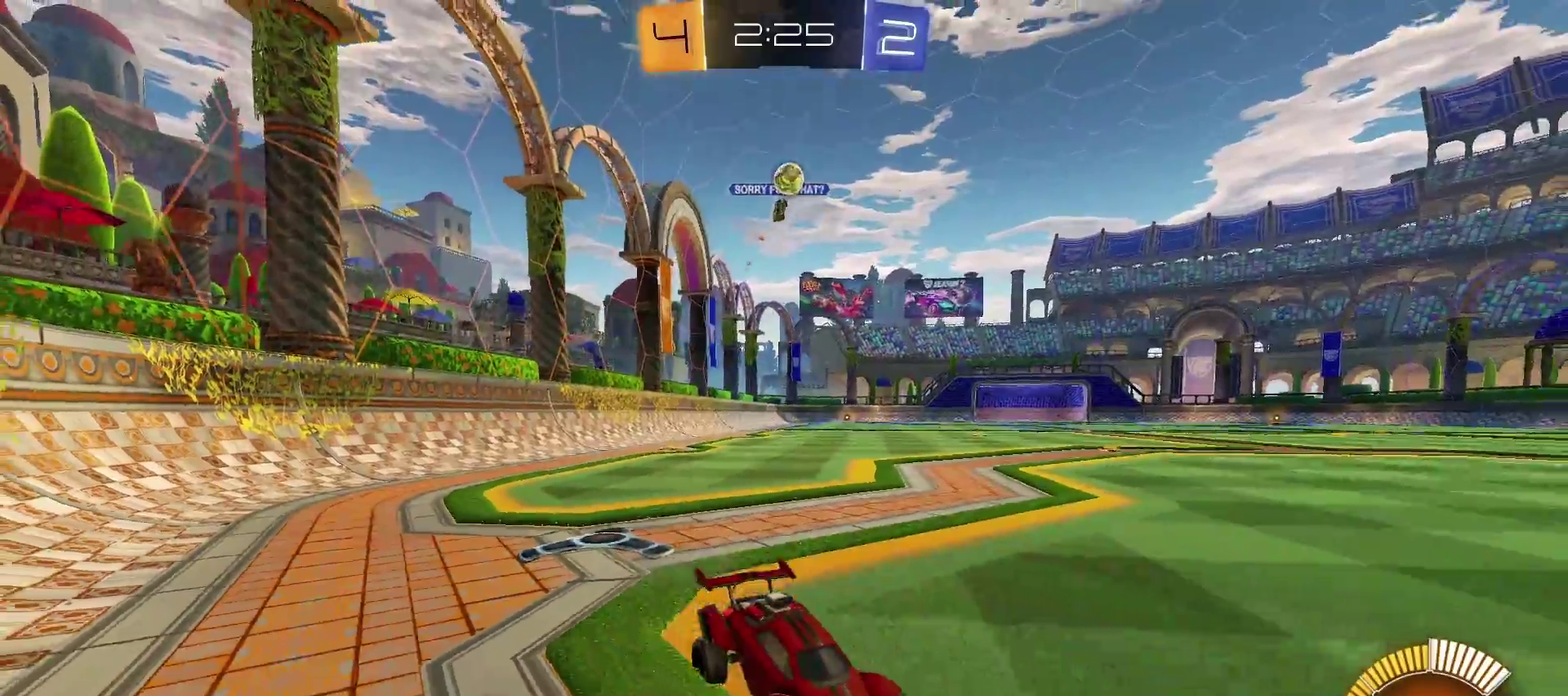
{"buttons": [], "left_stick": "center", "right_stick": "center", "events": []}
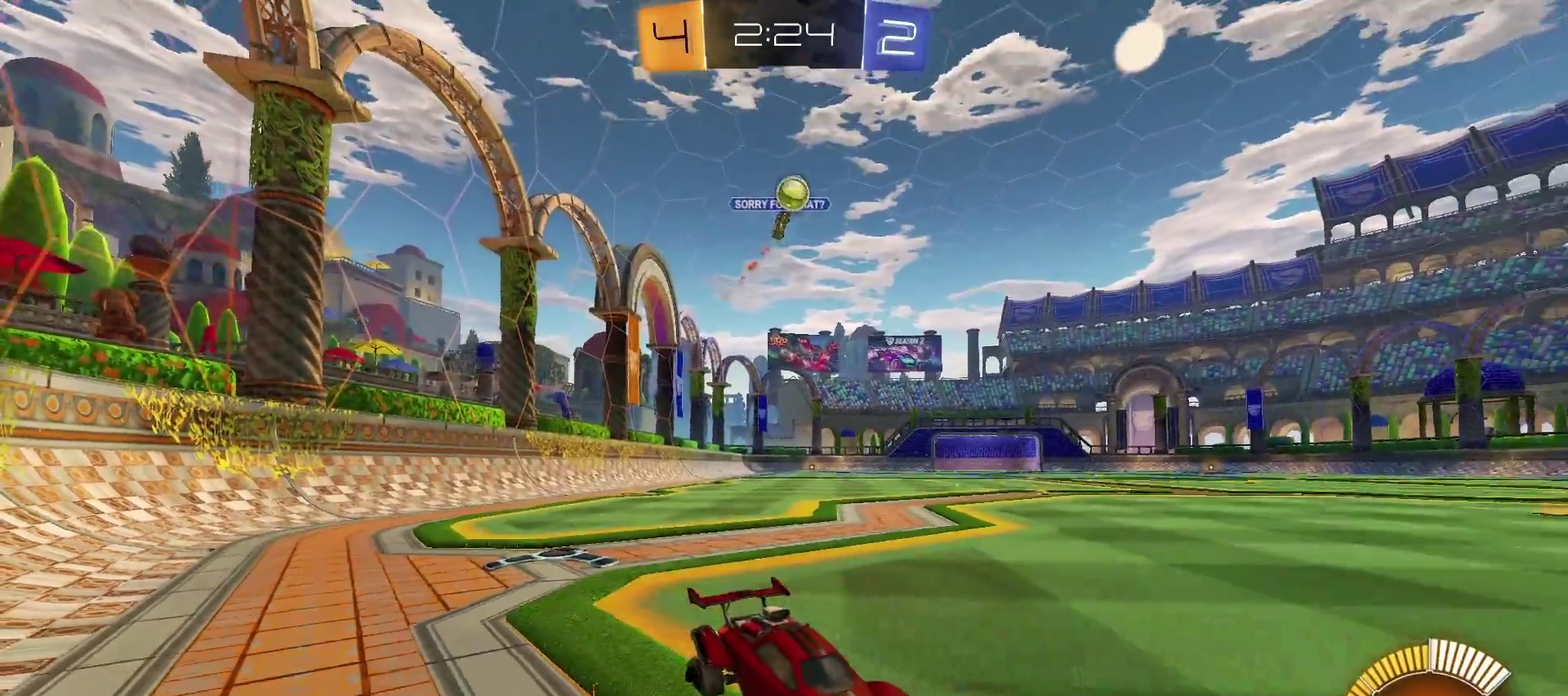
{"buttons": ["R2"], "left_stick": "center", "right_stick": "center", "events": [[133, "R2", "down"]]}
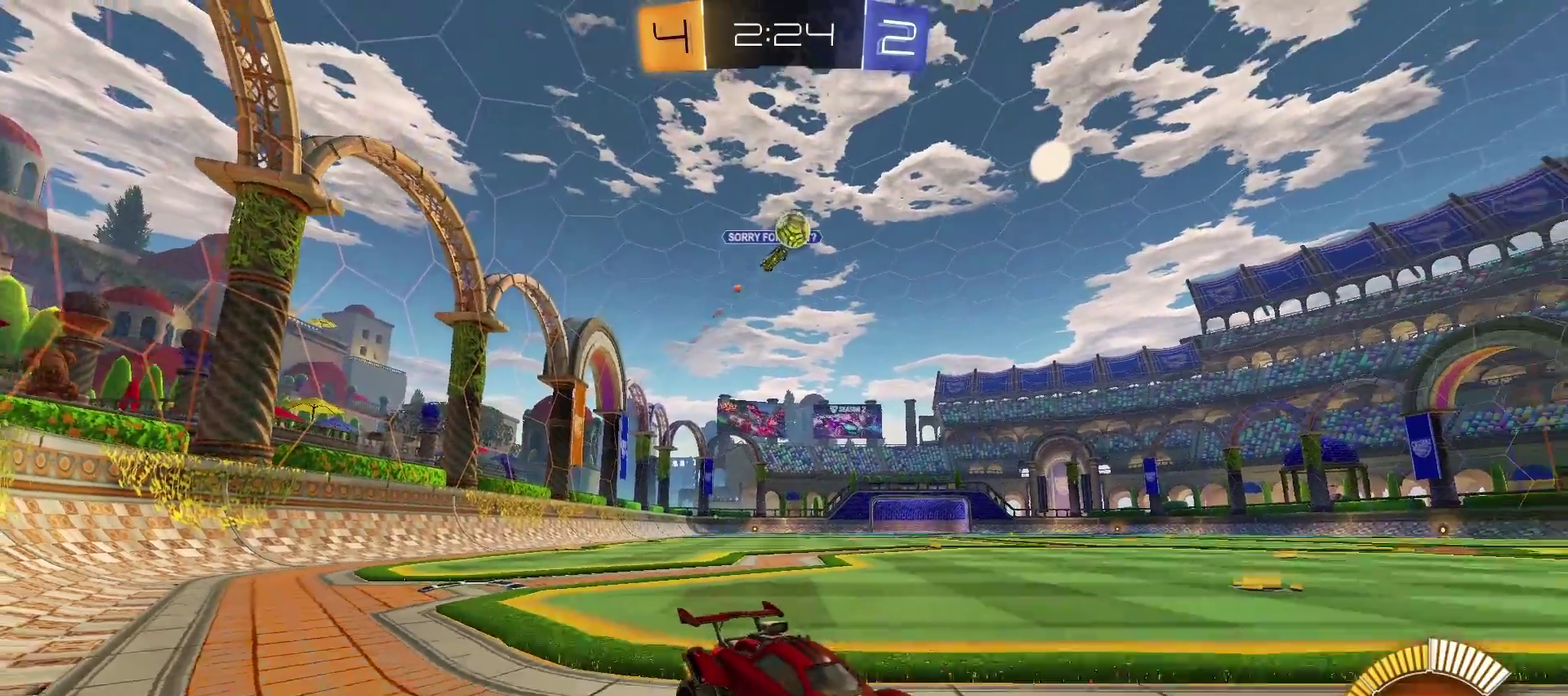
{"buttons": ["R2"], "left_stick": "left", "right_stick": "center", "events": [[33, "left_stick", "right"], [167, "left_stick", "center"], [467, "left_stick", "left"]]}
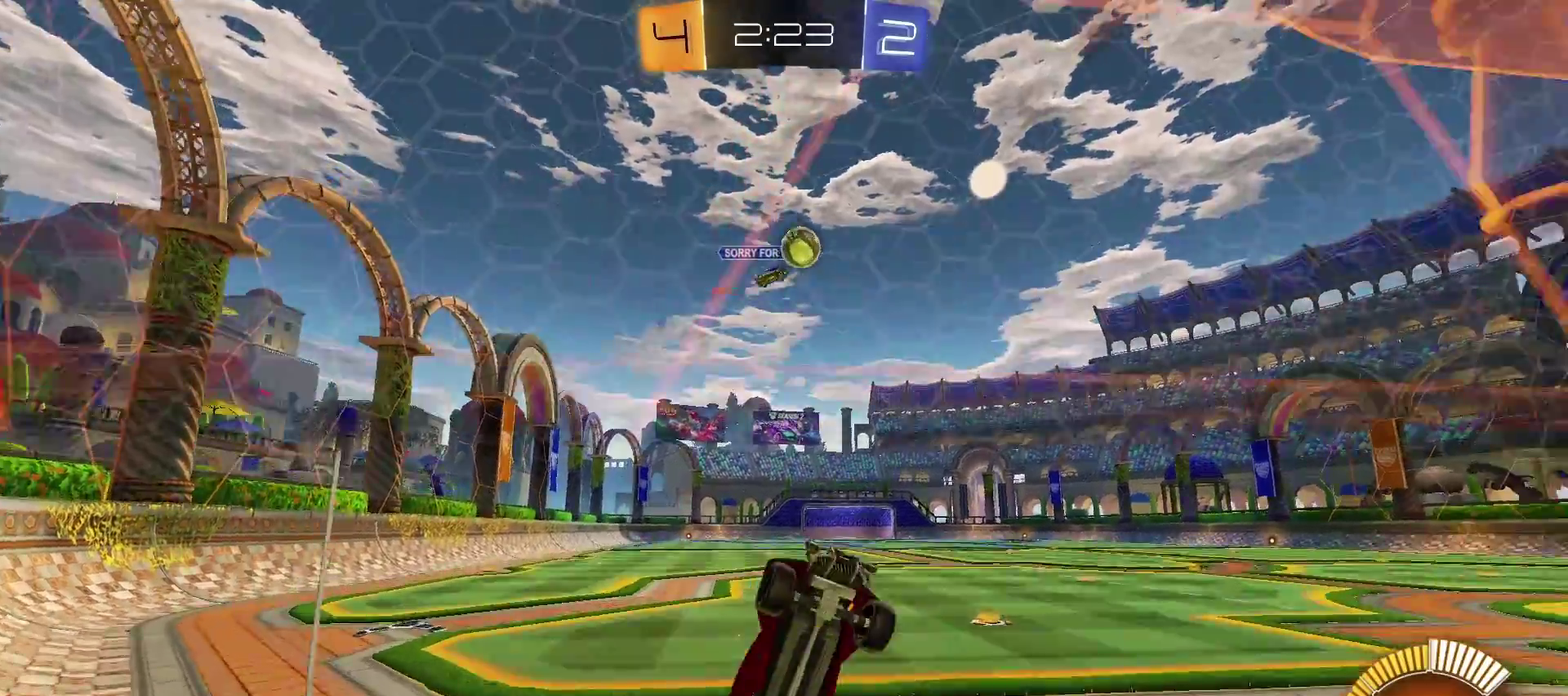
{"buttons": ["TRIANGLE", "R2"], "left_stick": "left", "right_stick": "center", "events": [[267, "TRIANGLE", "down"], [317, "left_stick", "center"], [467, "left_stick", "left"]]}
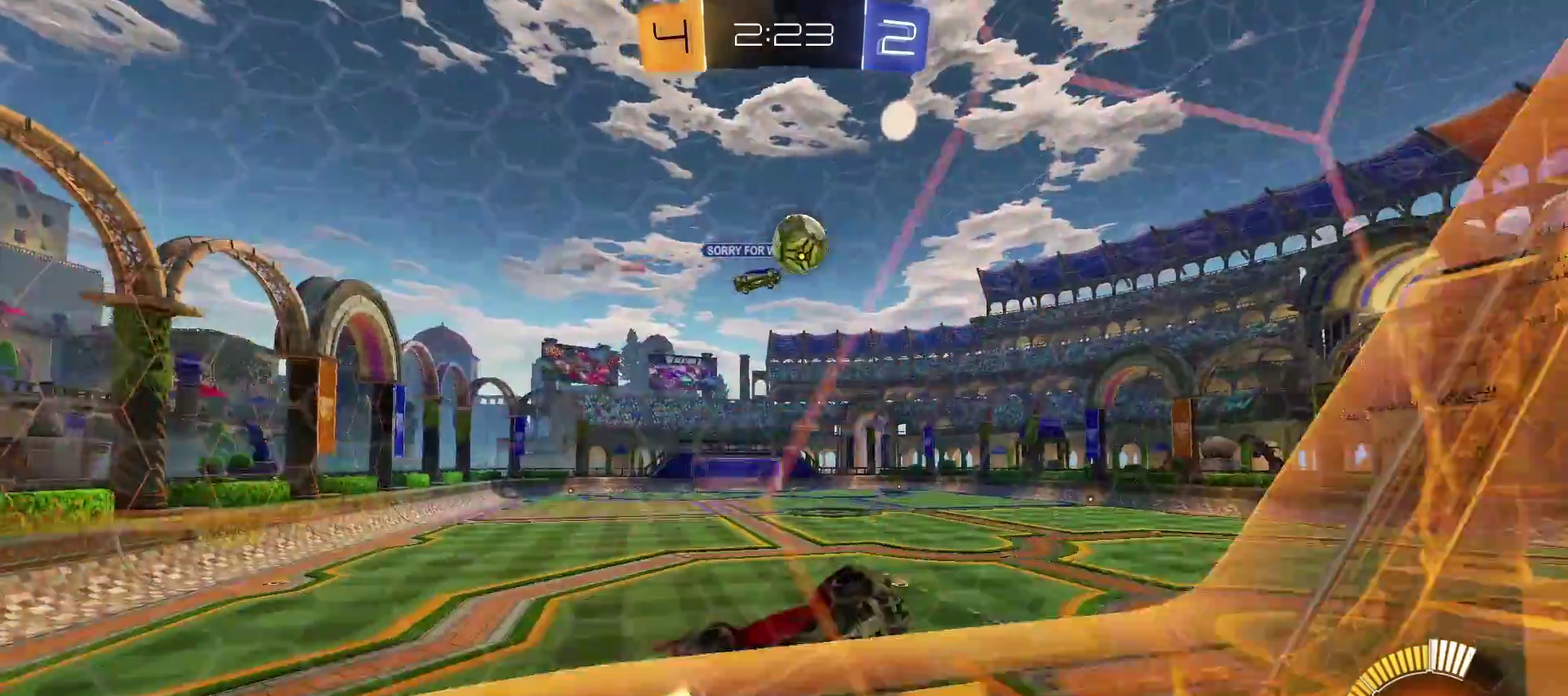
{"buttons": ["SQUARE", "TRIANGLE", "R2"], "left_stick": "center", "right_stick": "center", "events": [[67, "left_stick", "down-left"], [117, "left_stick", "center"], [350, "SQUARE", "down"]]}
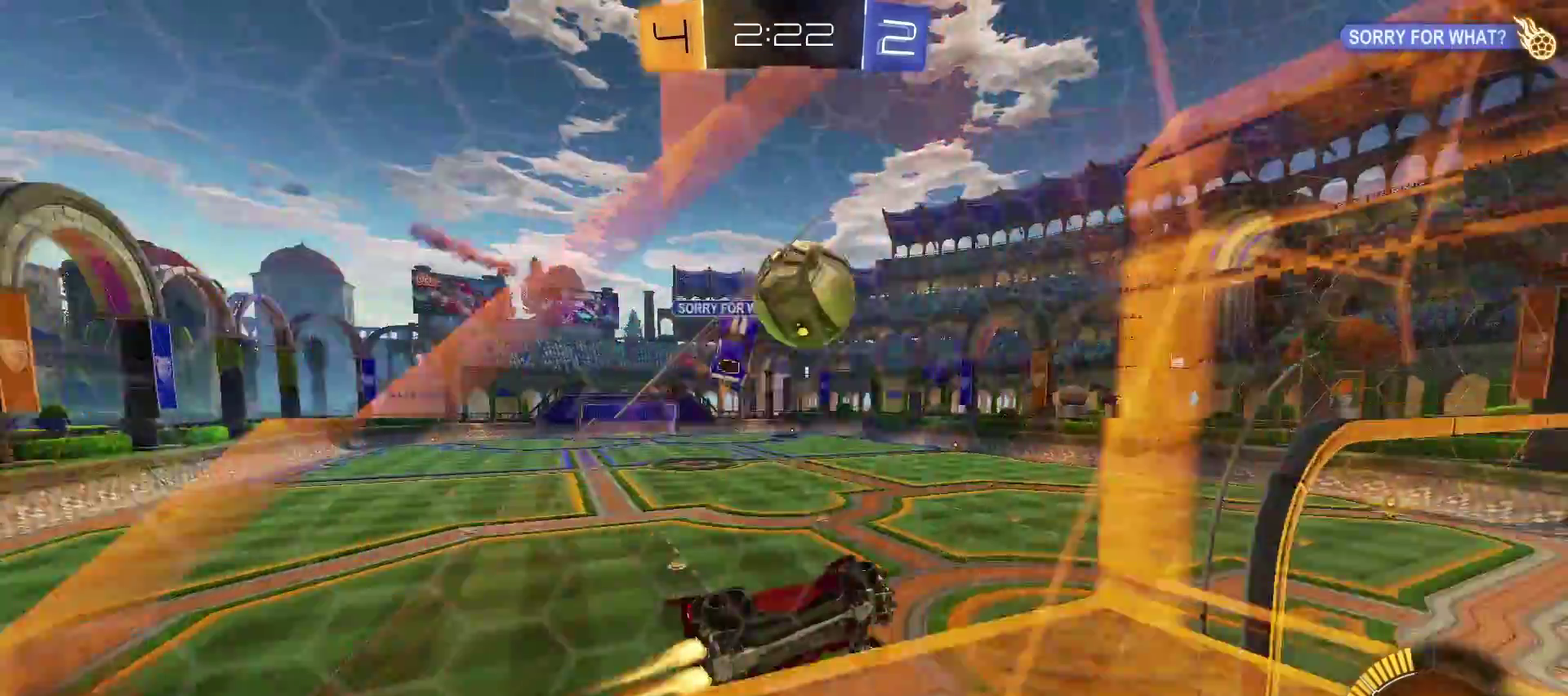
{"buttons": ["CROSS", "R2"], "left_stick": "up", "right_stick": "center", "events": [[33, "left_stick", "up-left"], [100, "CROSS", "down"], [100, "SQUARE", "up"], [167, "CIRCLE", "down"], [167, "SQUARE", "down"], [300, "CIRCLE", "up"], [333, "SQUARE", "up"], [417, "TRIANGLE", "up"], [433, "left_stick", "up"]]}
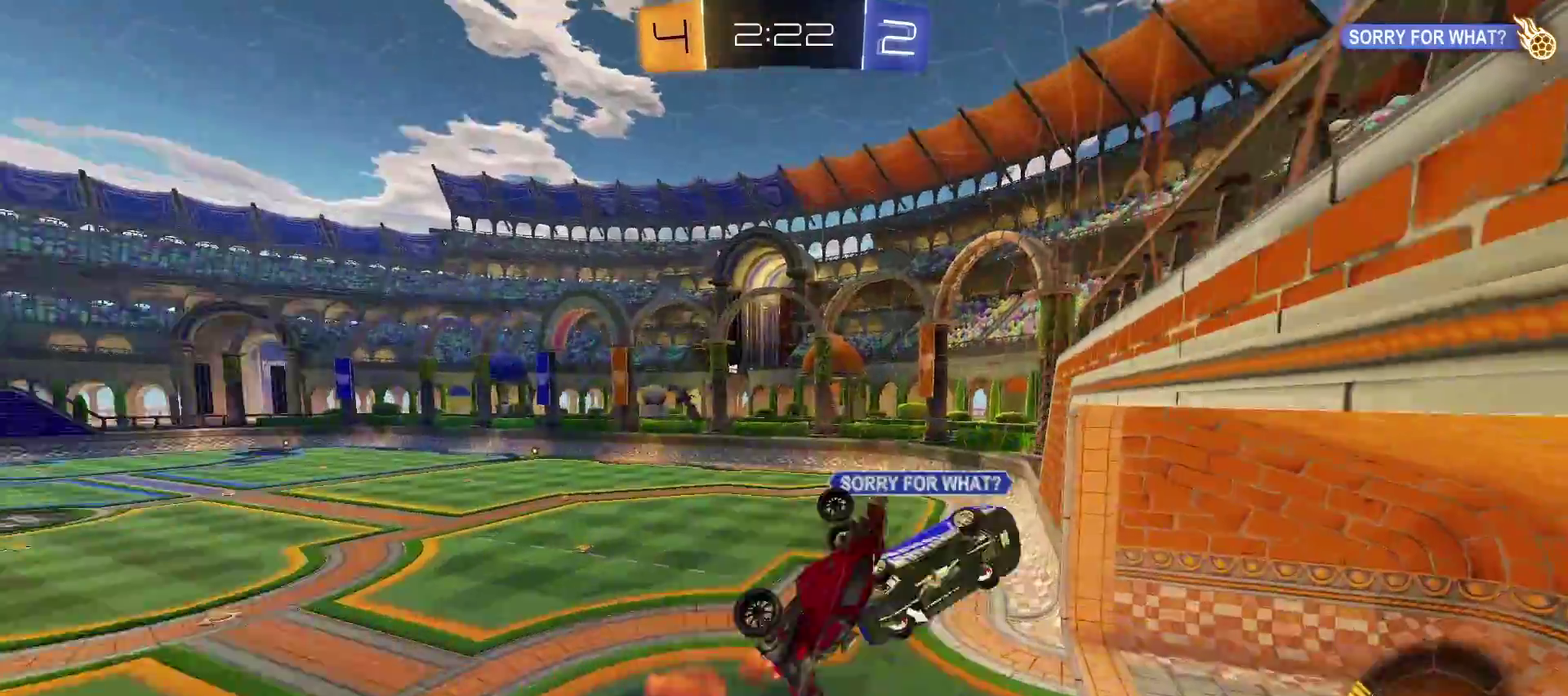
{"buttons": [], "left_stick": "up-left", "right_stick": "center"}
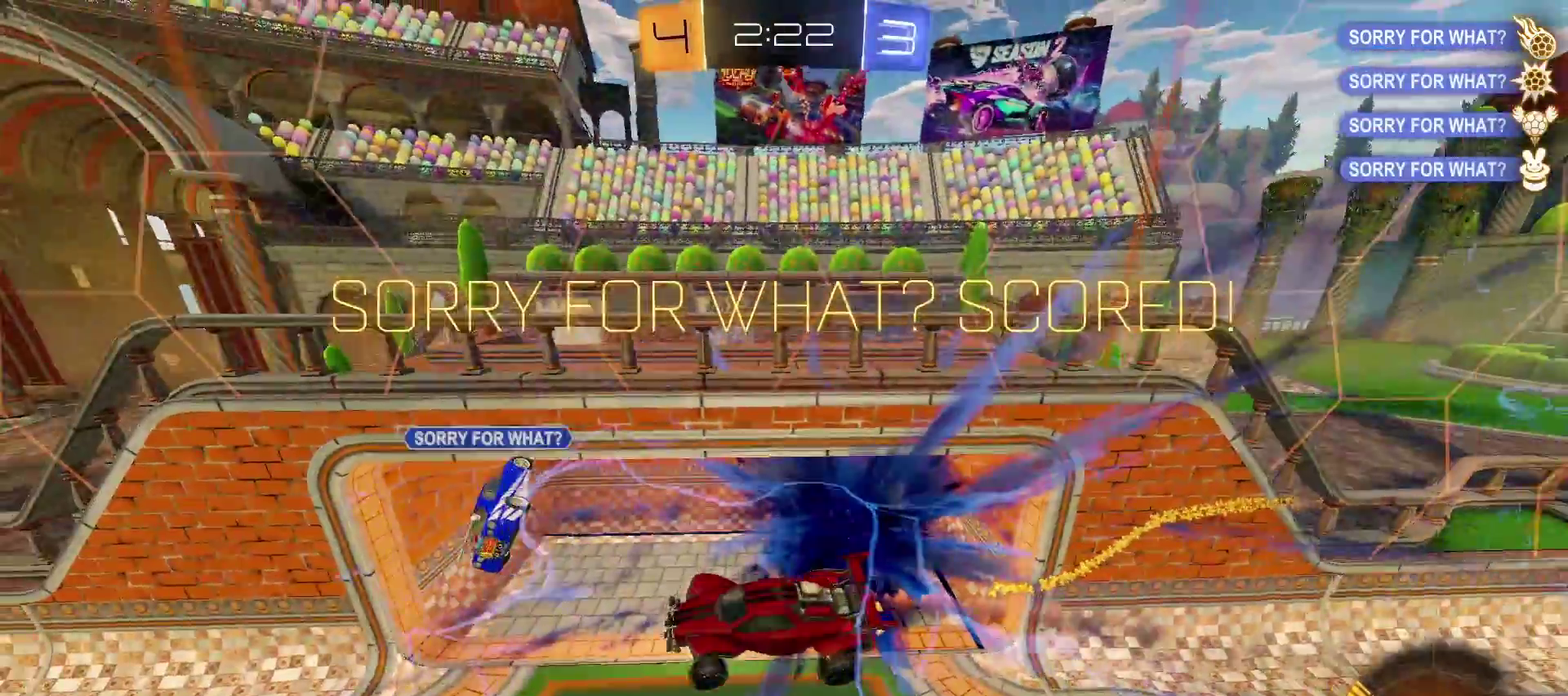
{"buttons": ["CROSS"], "left_stick": "left", "right_stick": "center", "events": [[267, "CIRCLE", "down"], [267, "left_stick", "left"], [383, "CIRCLE", "up"], [383, "CROSS", "down"]]}
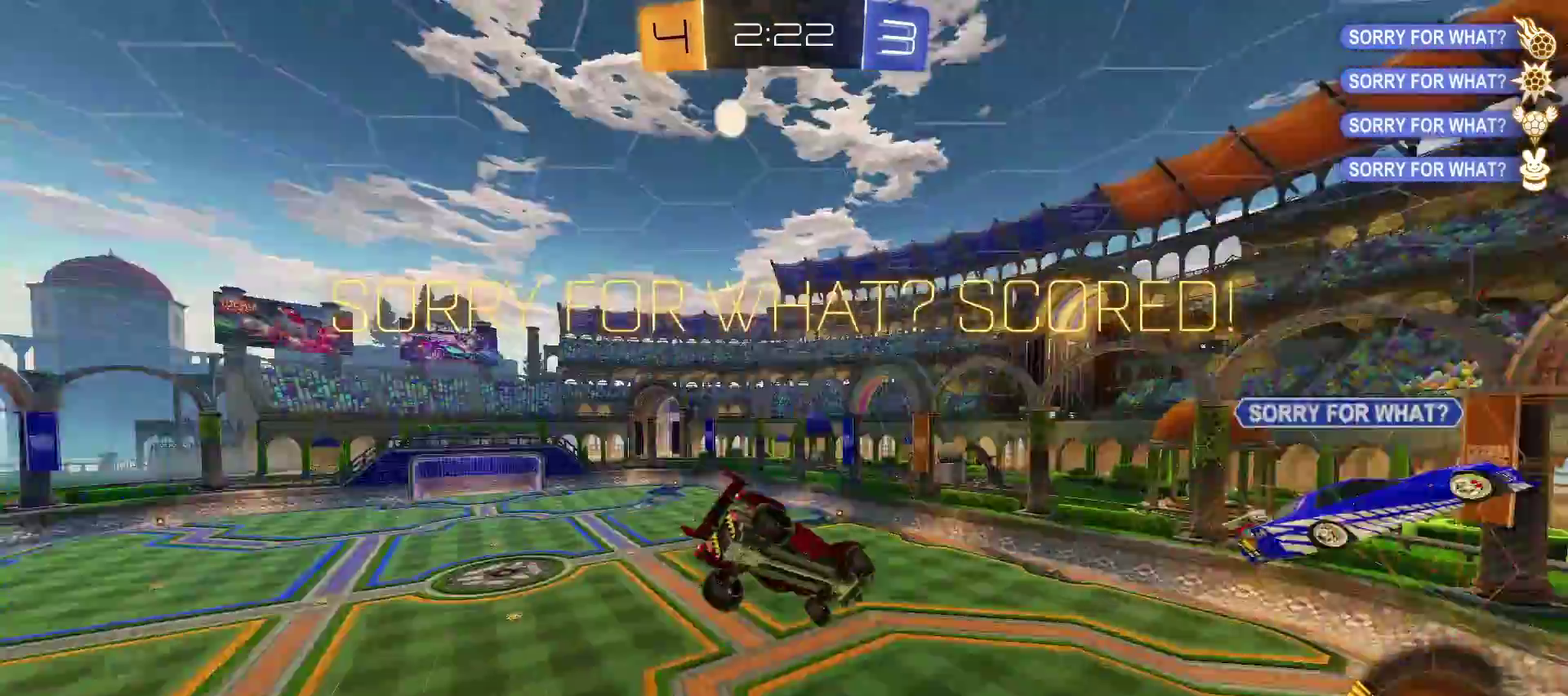
{"buttons": ["CROSS"], "left_stick": "left", "right_stick": "center", "events": [[100, "CIRCLE", "down"], [183, "SQUARE", "down"], [183, "TRIANGLE", "down"], [217, "CIRCLE", "up"], [400, "SQUARE", "up"], [417, "TRIANGLE", "up"]]}
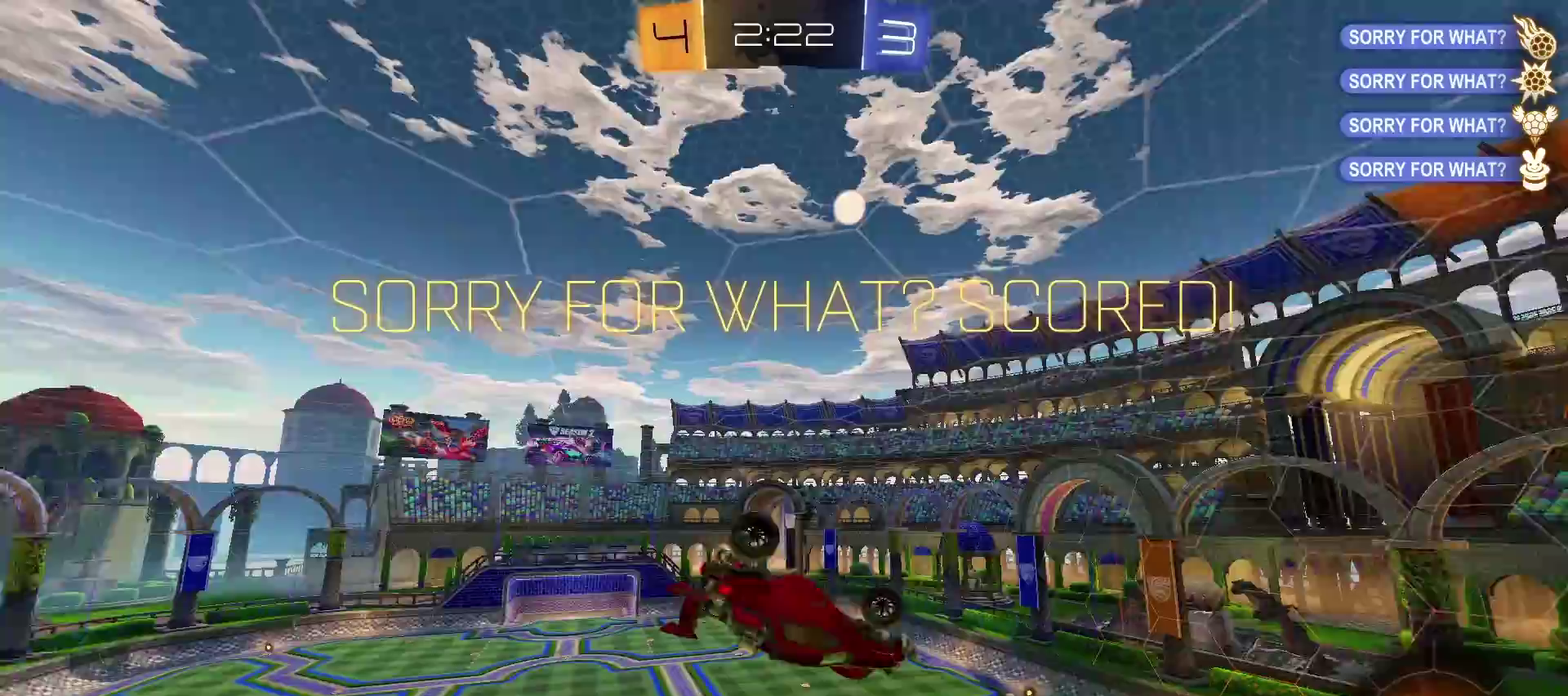
{"buttons": [], "left_stick": "down-left", "right_stick": "center", "events": [[100, "left_stick", "up-left"], [267, "CROSS", "up"], [367, "left_stick", "left"], [433, "left_stick", "down-left"]]}
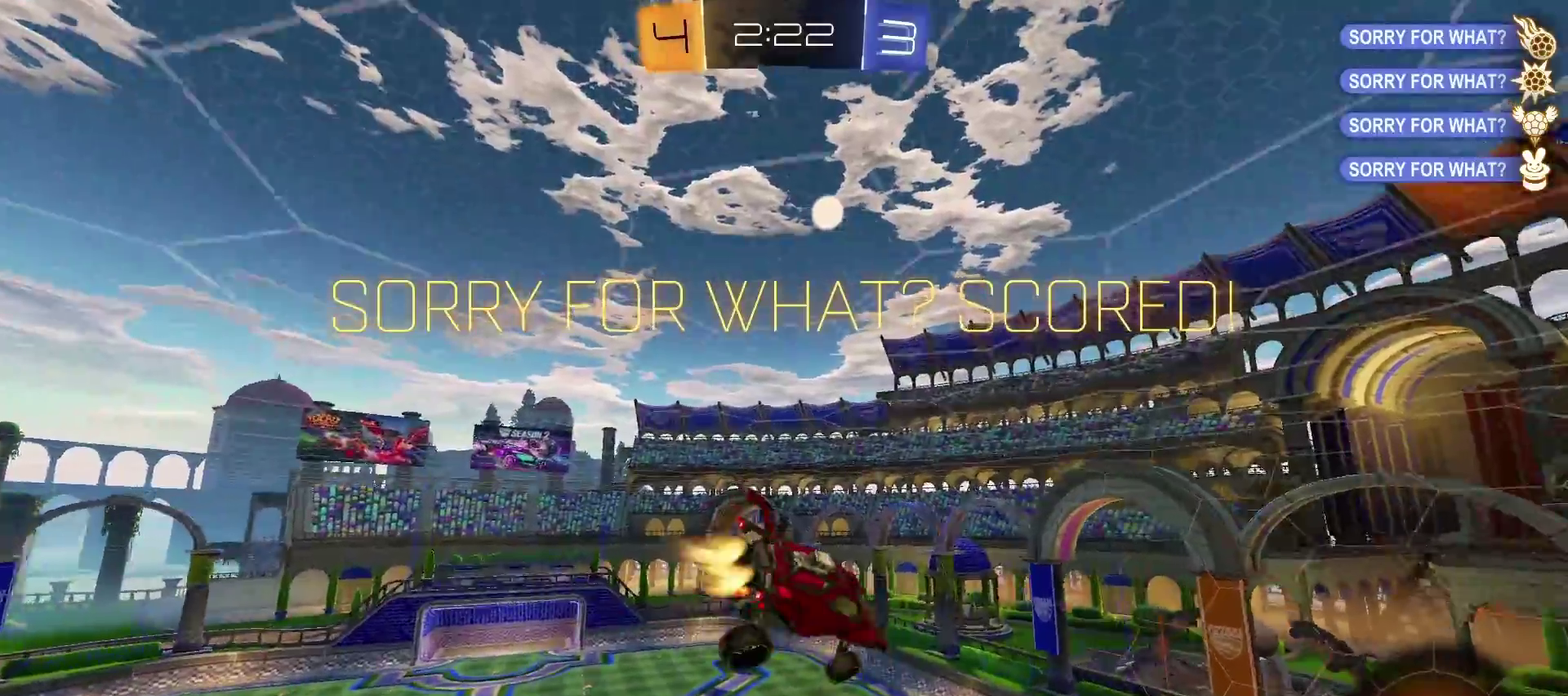
{"buttons": ["CROSS", "TRIANGLE"], "left_stick": "left", "right_stick": "center", "events": [[17, "TRIANGLE", "down"], [200, "left_stick", "left"], [350, "CROSS", "down"]]}
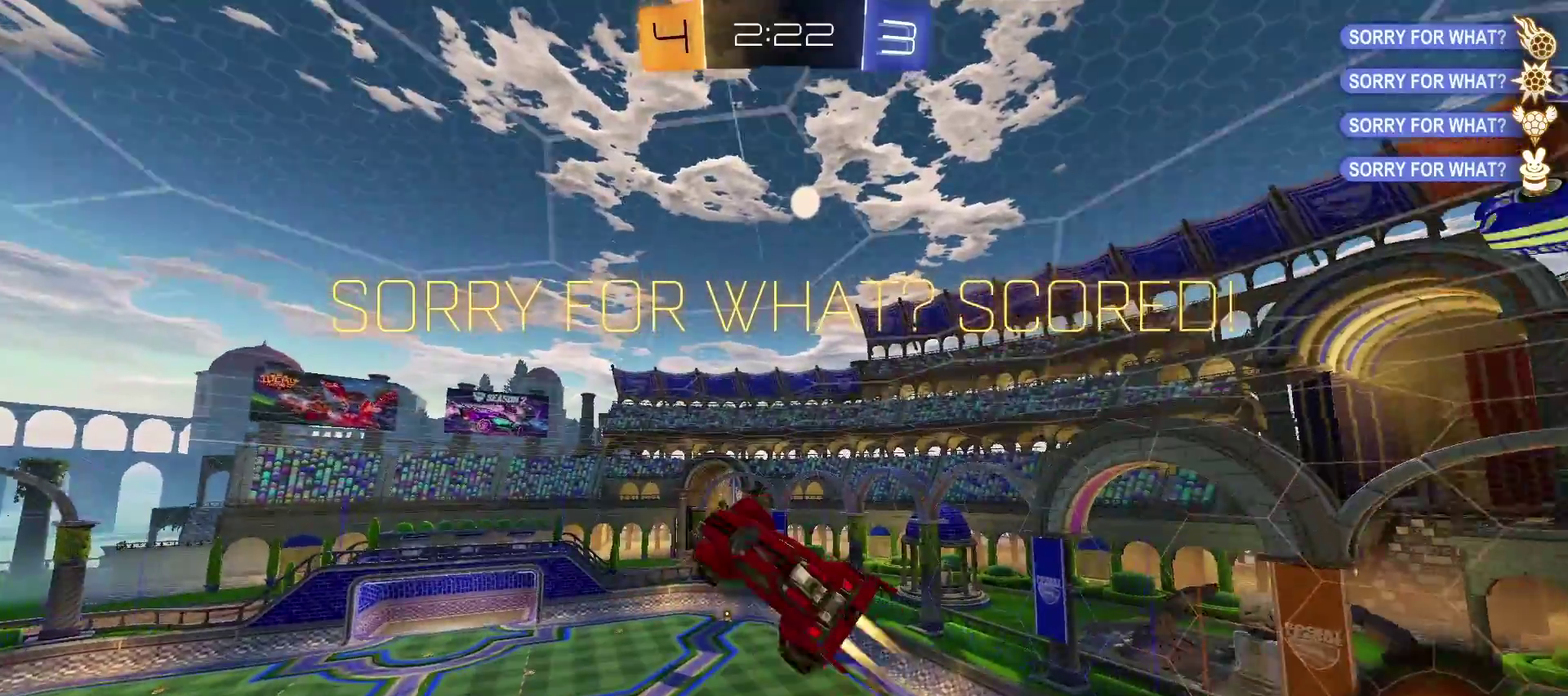
{"buttons": ["CROSS", "TRIANGLE"], "left_stick": "down-left", "right_stick": "center", "events": [[317, "left_stick", "down-left"]]}
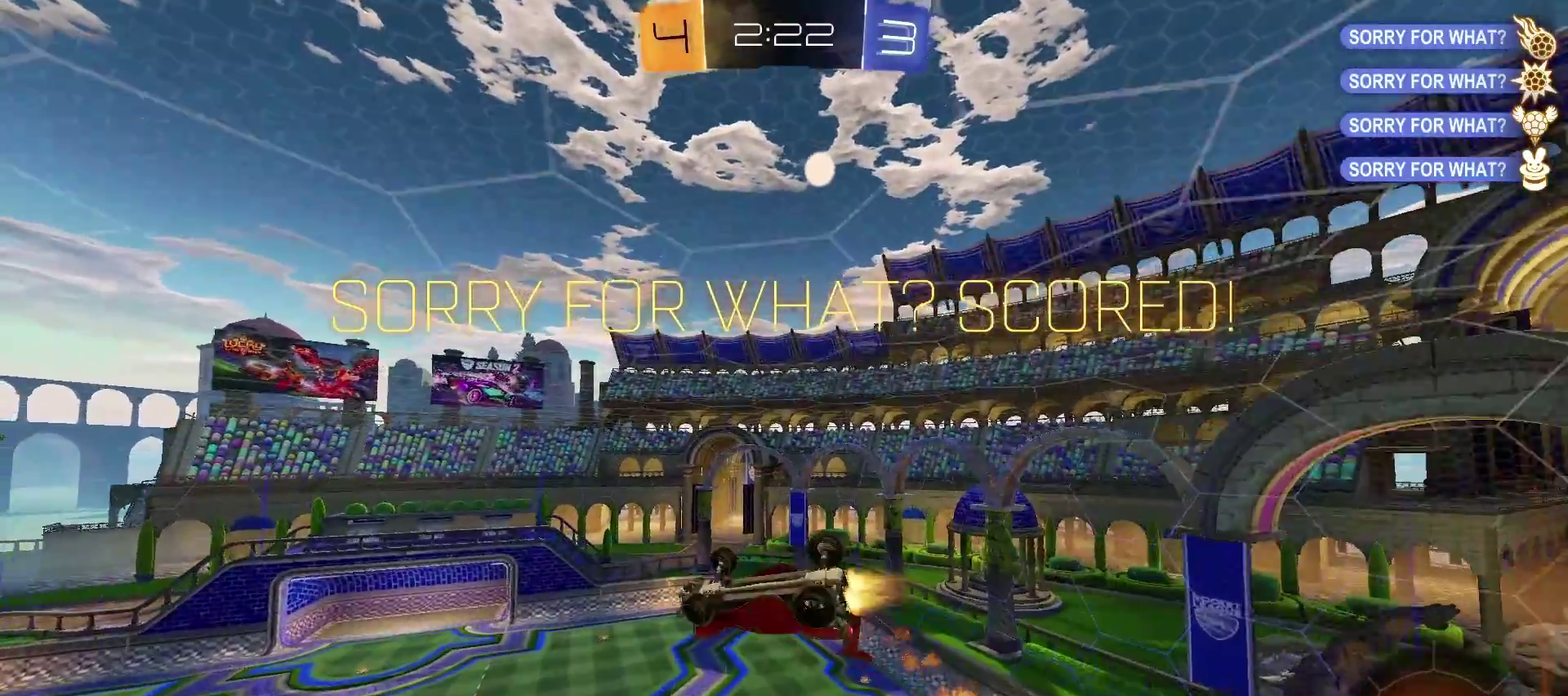
{"buttons": ["CROSS", "TRIANGLE"], "left_stick": "up", "right_stick": "center", "events": [[283, "left_stick", "left"], [467, "left_stick", "up"]]}
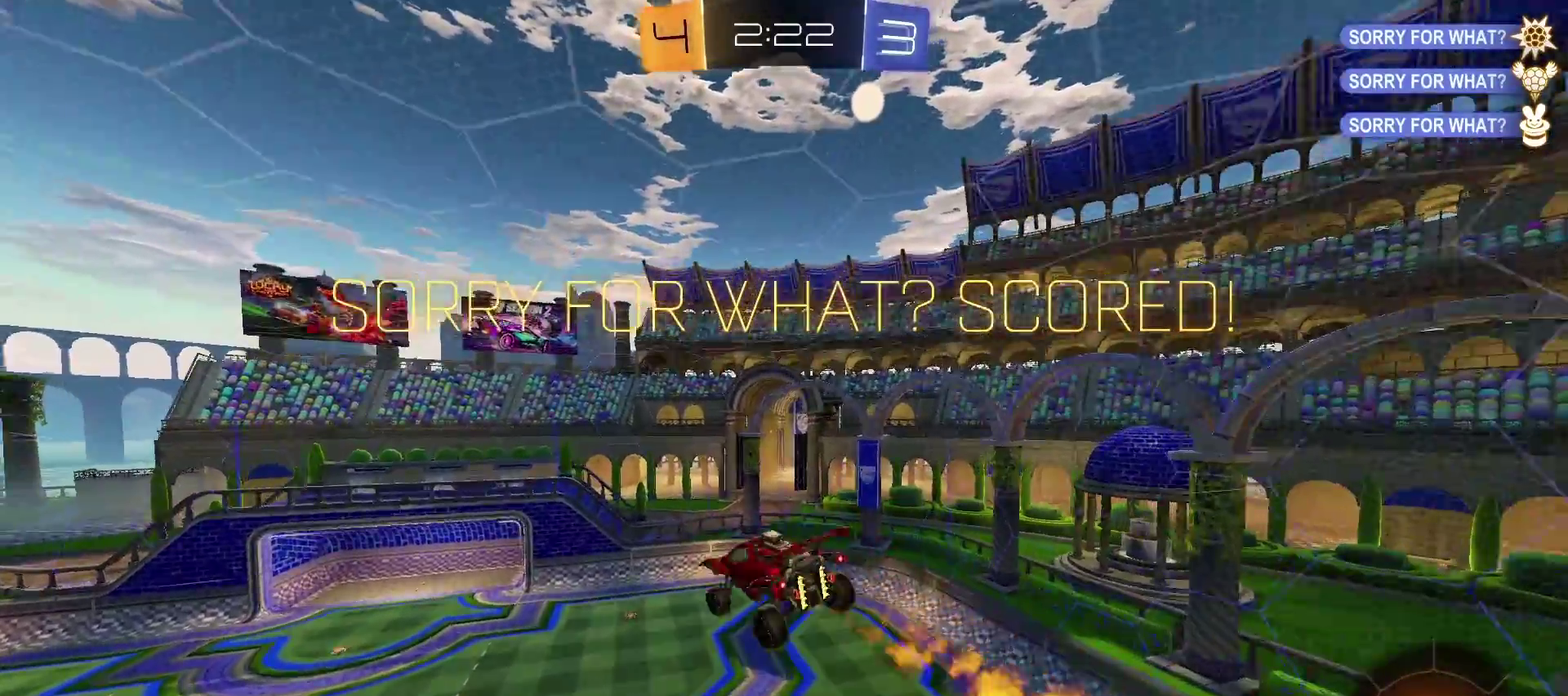
{"buttons": [], "left_stick": "up-right", "right_stick": "center", "events": [[33, "CROSS", "up"], [33, "TRIANGLE", "up"], [183, "left_stick", "up-right"], [400, "left_stick", "down-left"], [483, "left_stick", "up-right"]]}
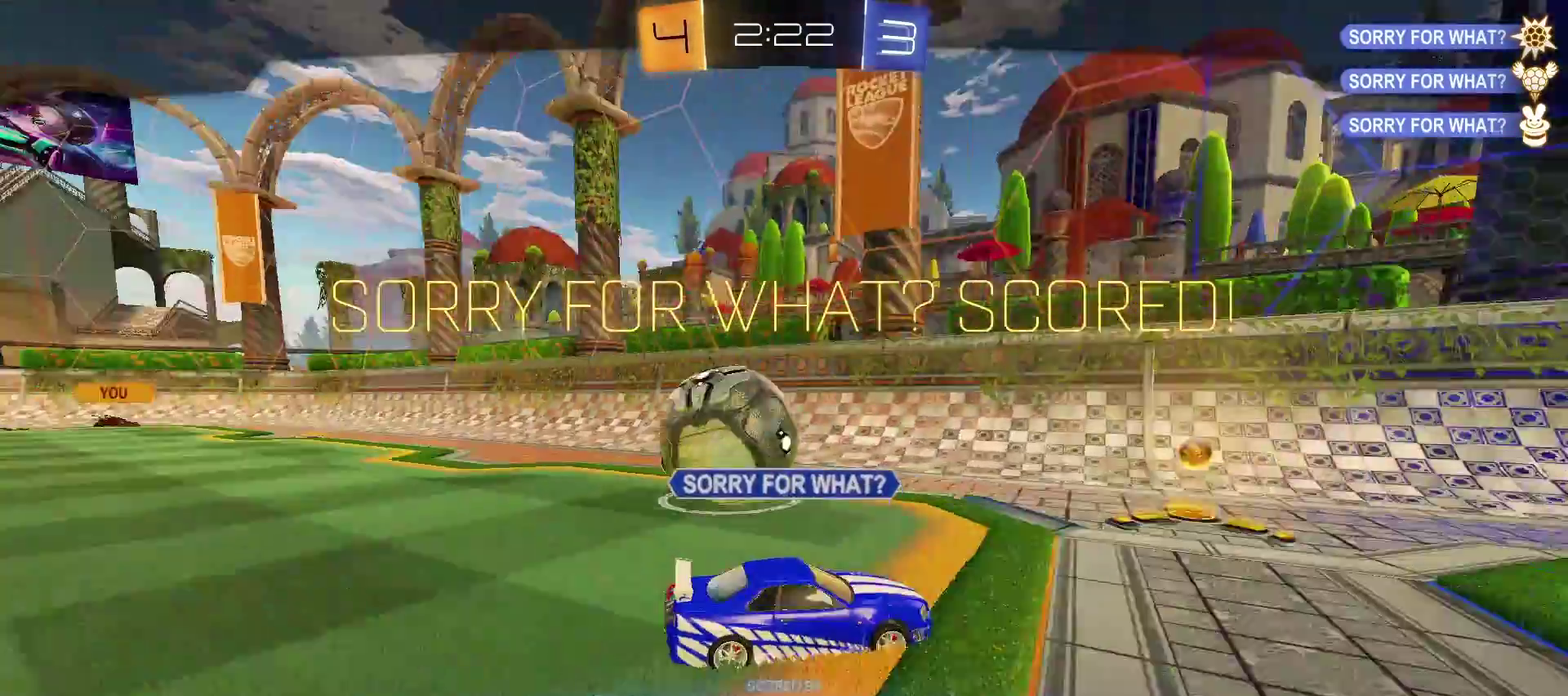
{"buttons": [], "left_stick": "center", "right_stick": "center", "events": [[83, "left_stick", "center"]]}